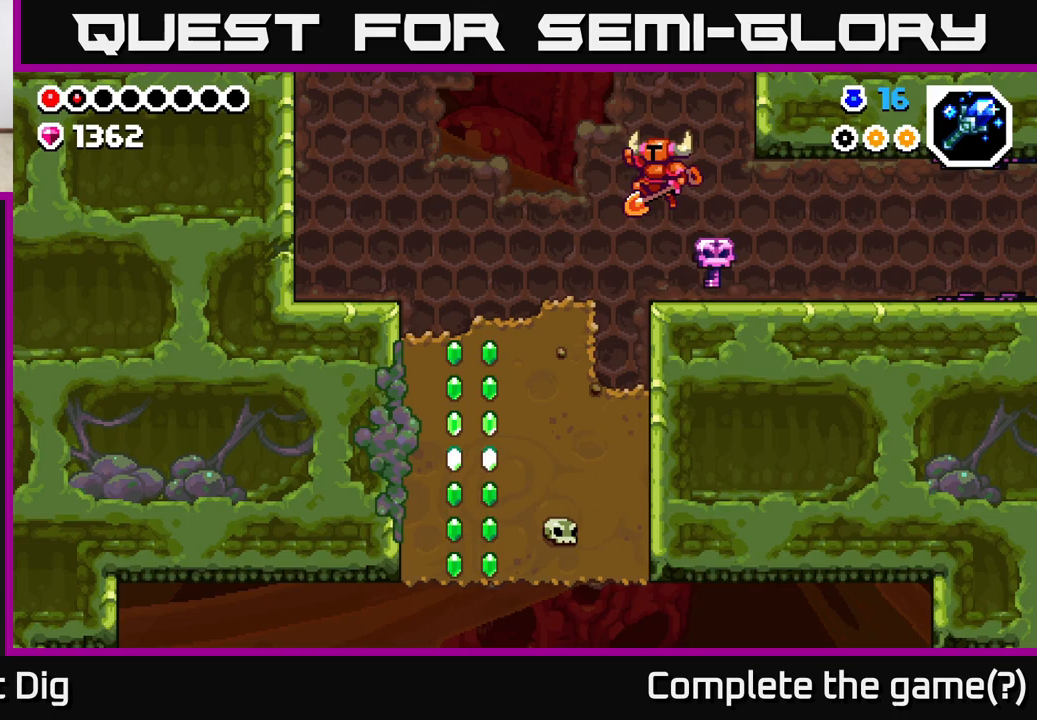
Gameplay with a controller (Xbox layout); each line is a JSON object with the inputs held at the frame after it. "events" lists button and stick changes between this image and that frame as [ms after this image, input, new state], when the widget could be followed in between.
{"buttons": ["DPAD_LEFT"], "left_stick": "center", "right_stick": "center", "events": [[383, "A", "down"], [500, "A", "up"]]}
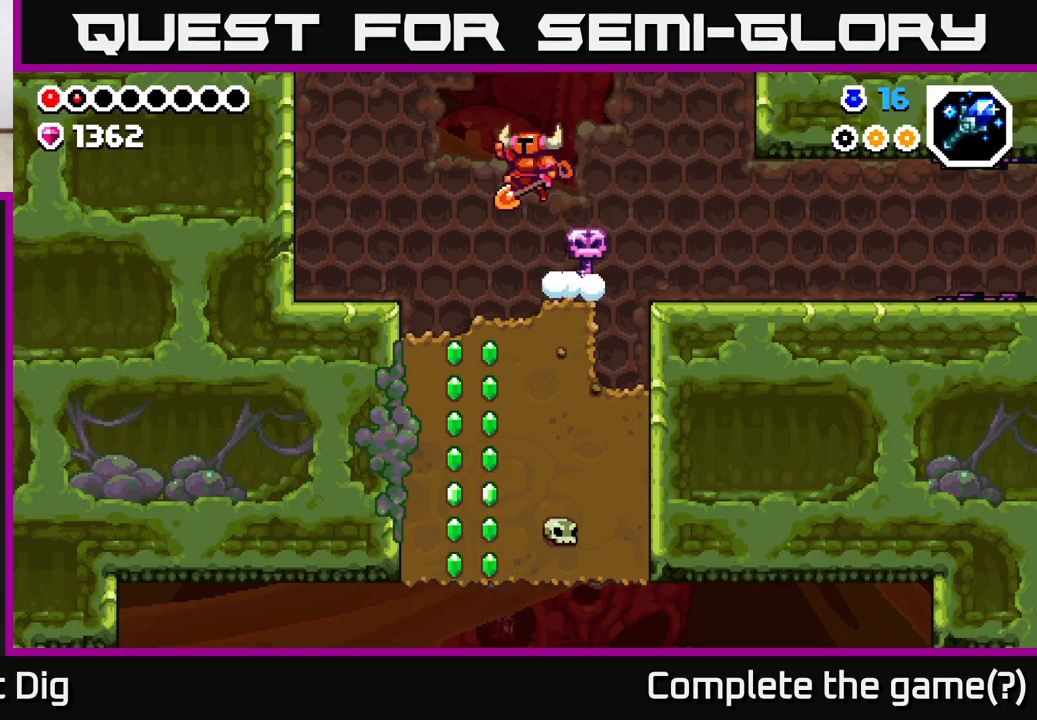
{"buttons": ["DPAD_LEFT"], "left_stick": "center", "right_stick": "center", "events": []}
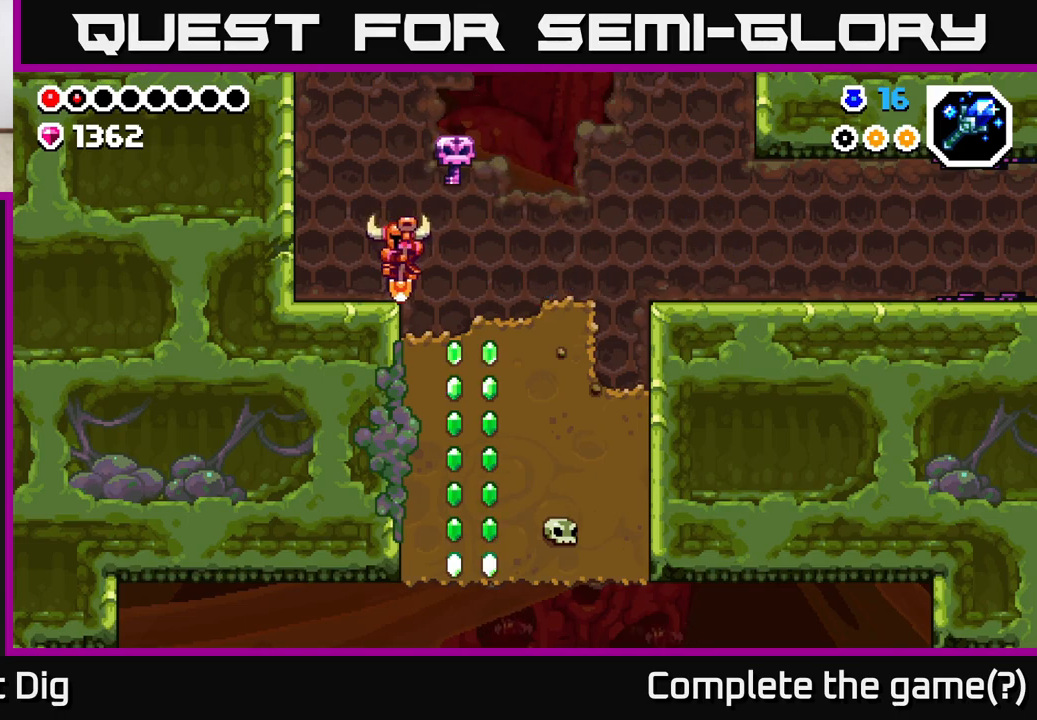
{"buttons": ["DPAD_LEFT"], "left_stick": "center", "right_stick": "center", "events": [[50, "X", "down"], [150, "X", "up"]]}
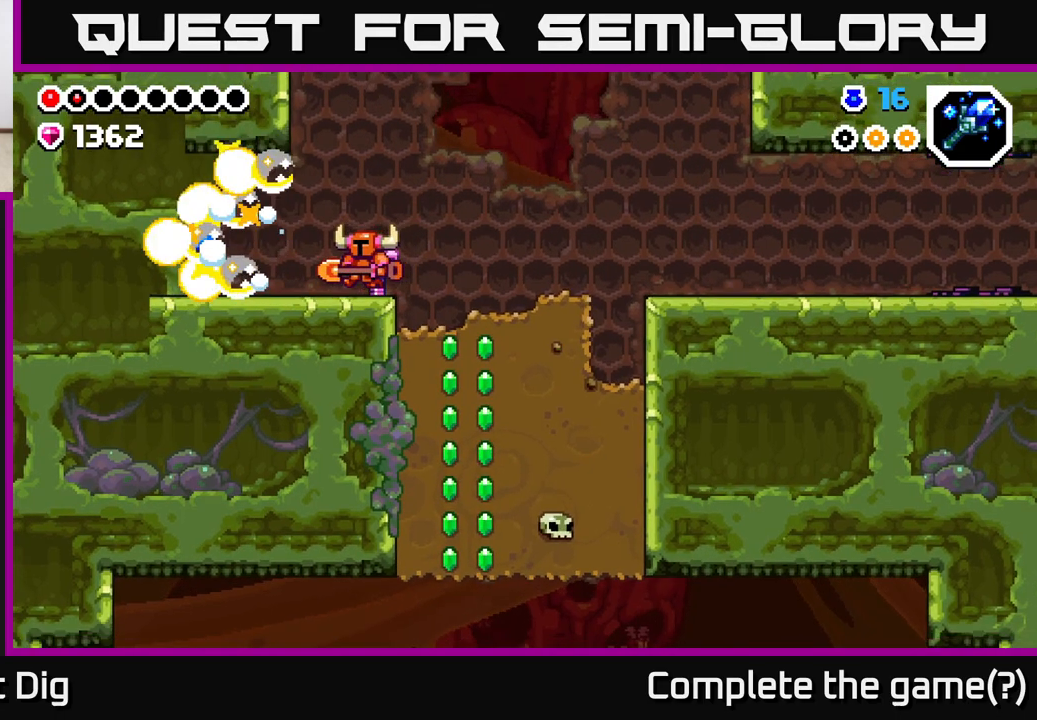
{"buttons": ["DPAD_LEFT"], "left_stick": "center", "right_stick": "center", "events": [[300, "DPAD_LEFT", "up"], [450, "DPAD_LEFT", "down"]]}
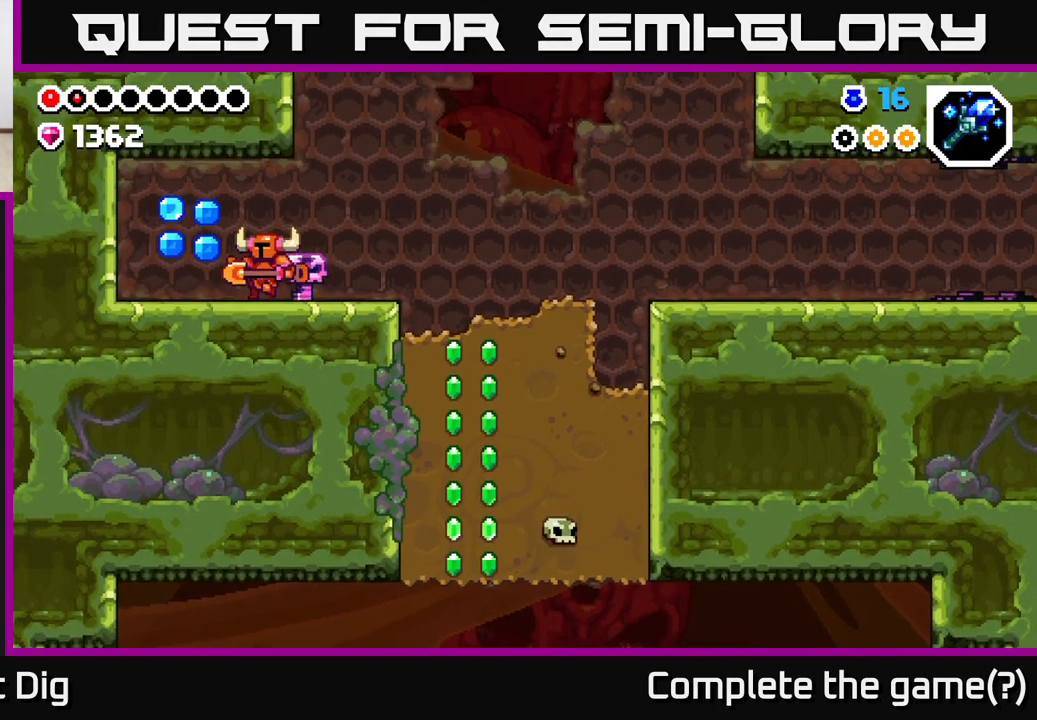
{"buttons": ["DPAD_RIGHT"], "left_stick": "center", "right_stick": "center", "events": [[167, "A", "down"], [217, "A", "up"], [350, "DPAD_LEFT", "up"], [367, "DPAD_RIGHT", "down"]]}
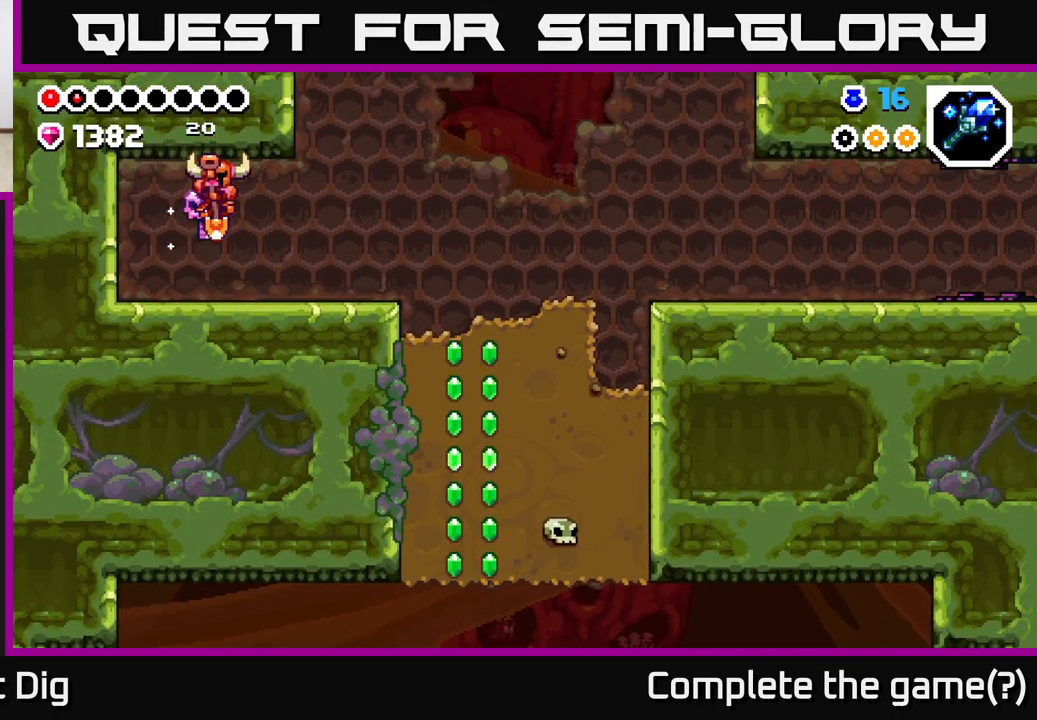
{"buttons": ["DPAD_RIGHT"], "left_stick": "center", "right_stick": "center", "events": []}
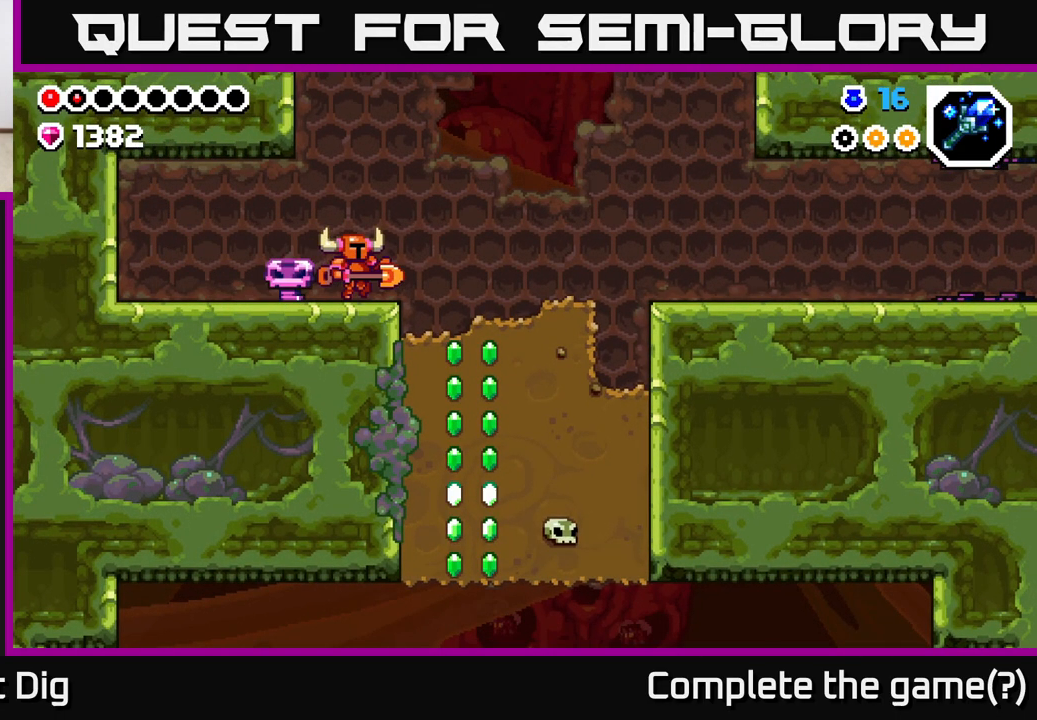
{"buttons": [], "left_stick": "center", "right_stick": "center", "events": [[483, "DPAD_RIGHT", "up"]]}
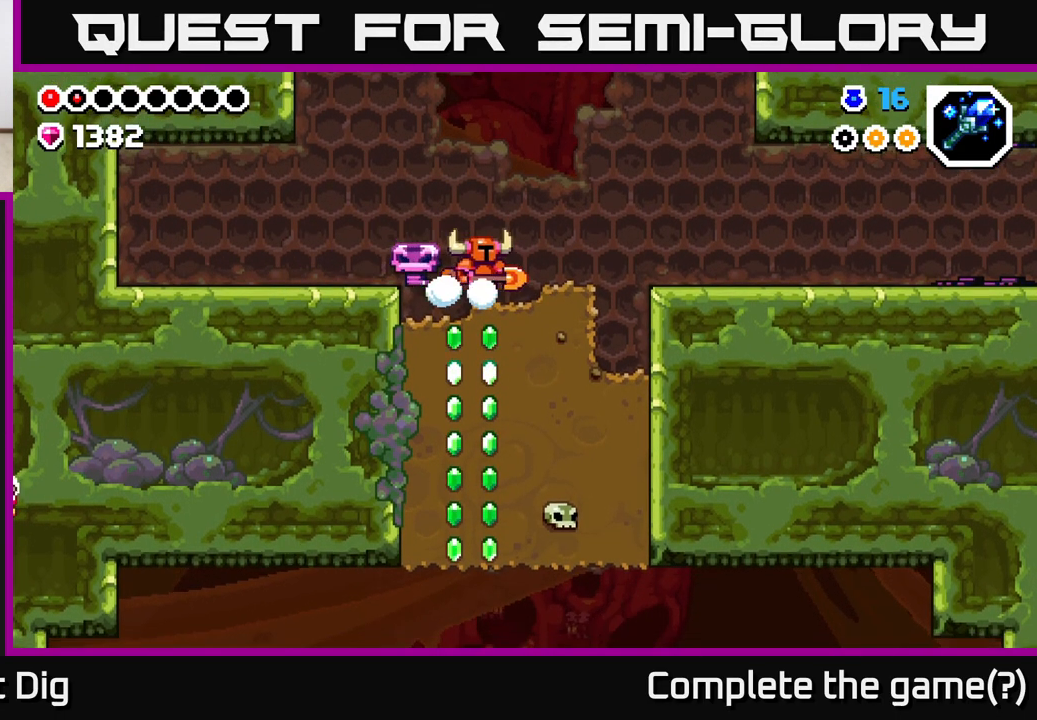
{"buttons": ["DPAD_LEFT"], "left_stick": "center", "right_stick": "center", "events": [[33, "DPAD_DOWN", "down"], [133, "X", "down"], [267, "X", "up"], [400, "DPAD_DOWN", "up"], [400, "DPAD_LEFT", "down"]]}
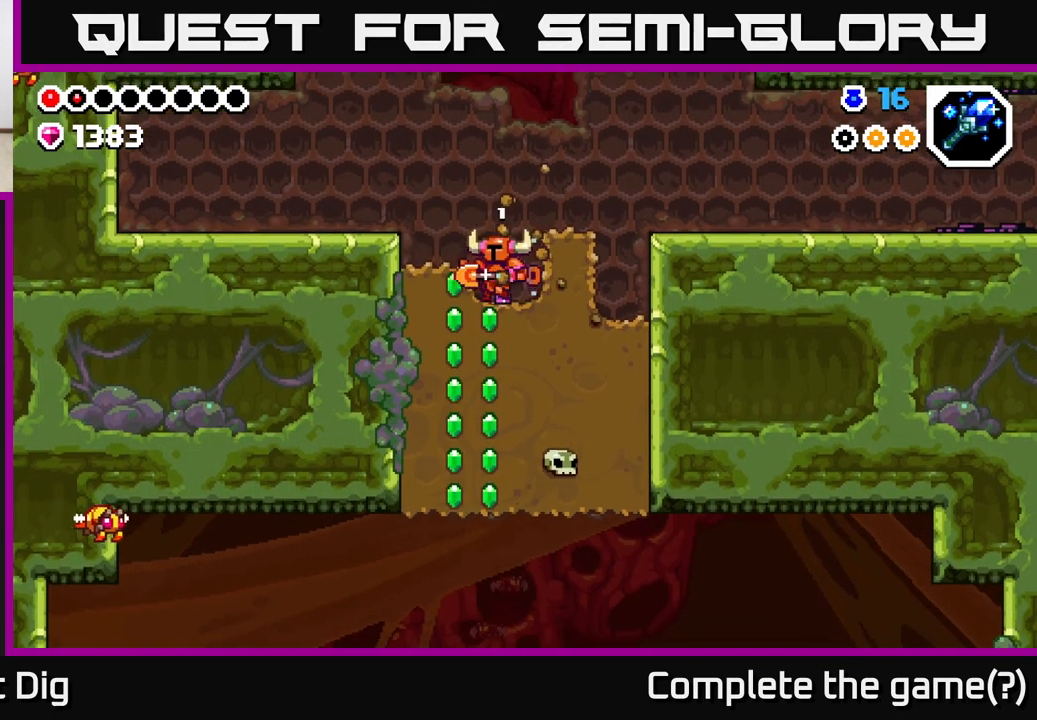
{"buttons": [], "left_stick": "center", "right_stick": "center", "events": [[33, "DPAD_LEFT", "up"], [350, "X", "down"], [417, "X", "up"]]}
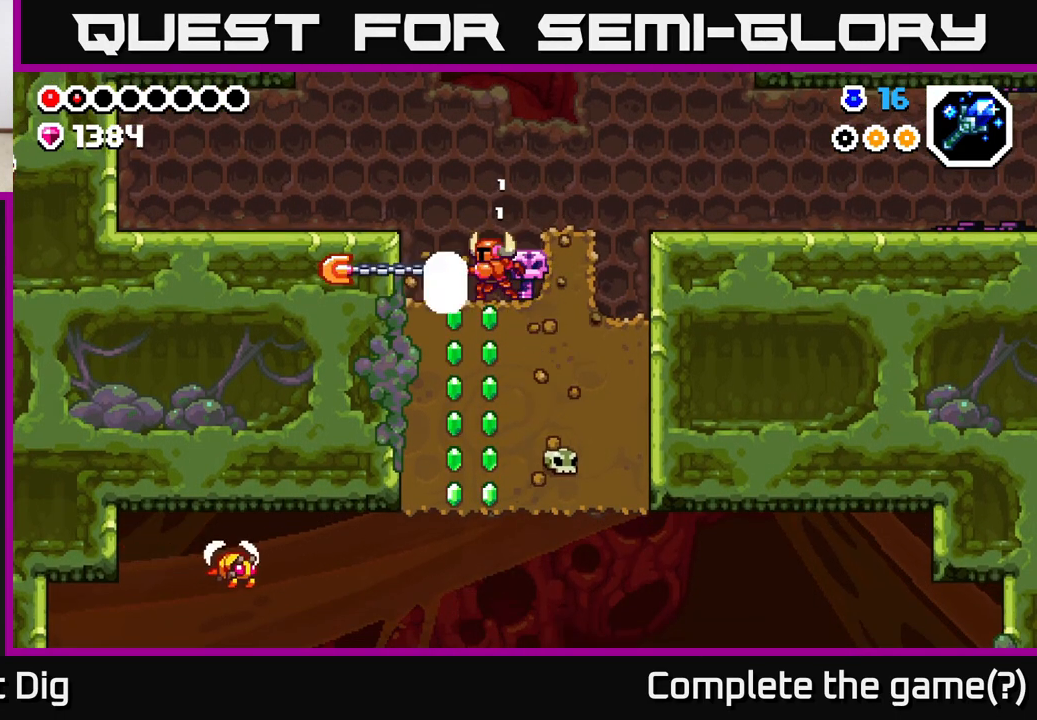
{"buttons": ["DPAD_LEFT"], "left_stick": "center", "right_stick": "center", "events": [[100, "DPAD_RIGHT", "down"], [183, "DPAD_RIGHT", "up"], [400, "DPAD_LEFT", "down"]]}
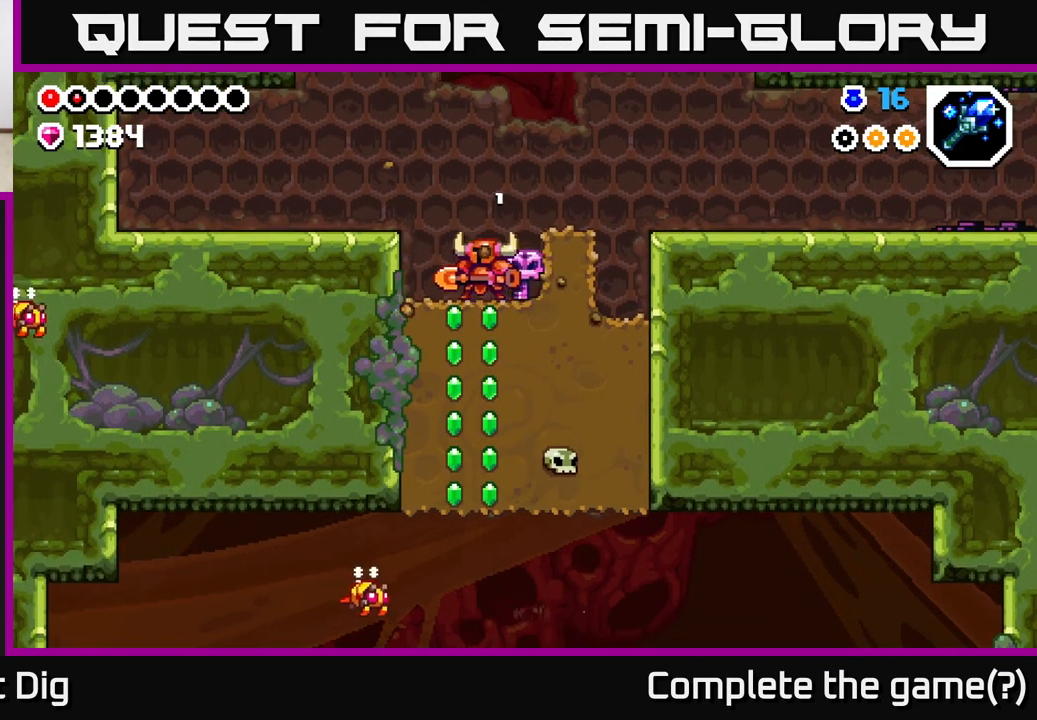
{"buttons": ["X", "DPAD_DOWN"], "left_stick": "center", "right_stick": "center", "events": [[17, "DPAD_LEFT", "up"], [50, "DPAD_DOWN", "down"], [117, "X", "down"], [217, "X", "up"], [300, "X", "down"], [417, "X", "up"], [483, "X", "down"]]}
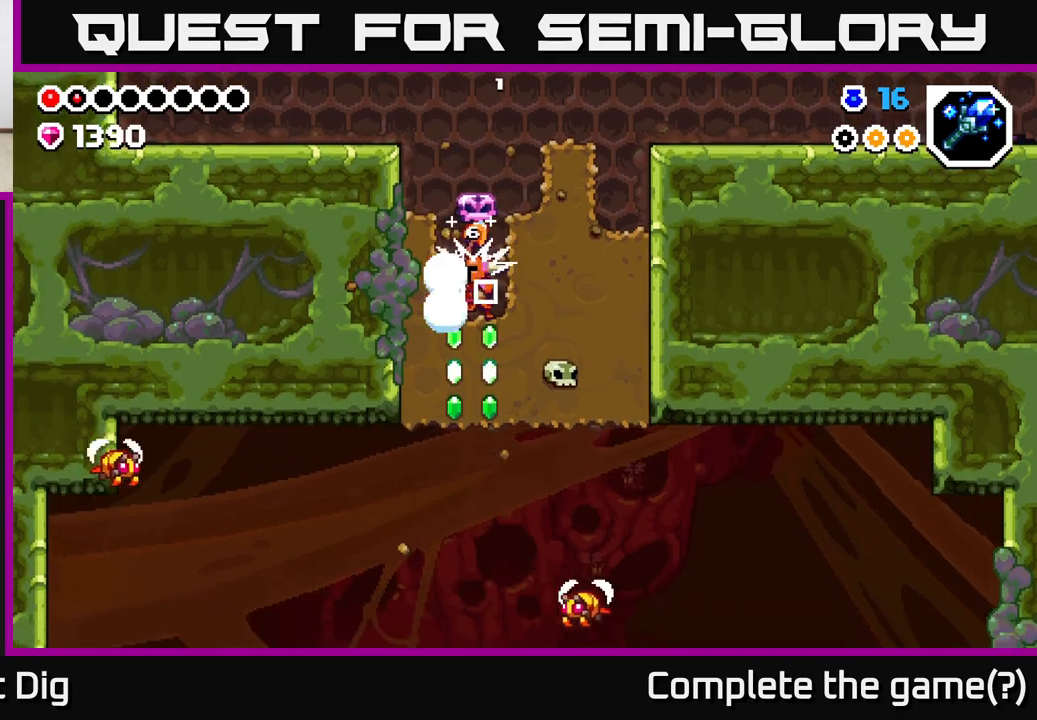
{"buttons": ["X", "DPAD_DOWN"], "left_stick": "center", "right_stick": "center", "events": [[100, "X", "up"], [183, "X", "down"], [283, "X", "up"], [383, "X", "down"]]}
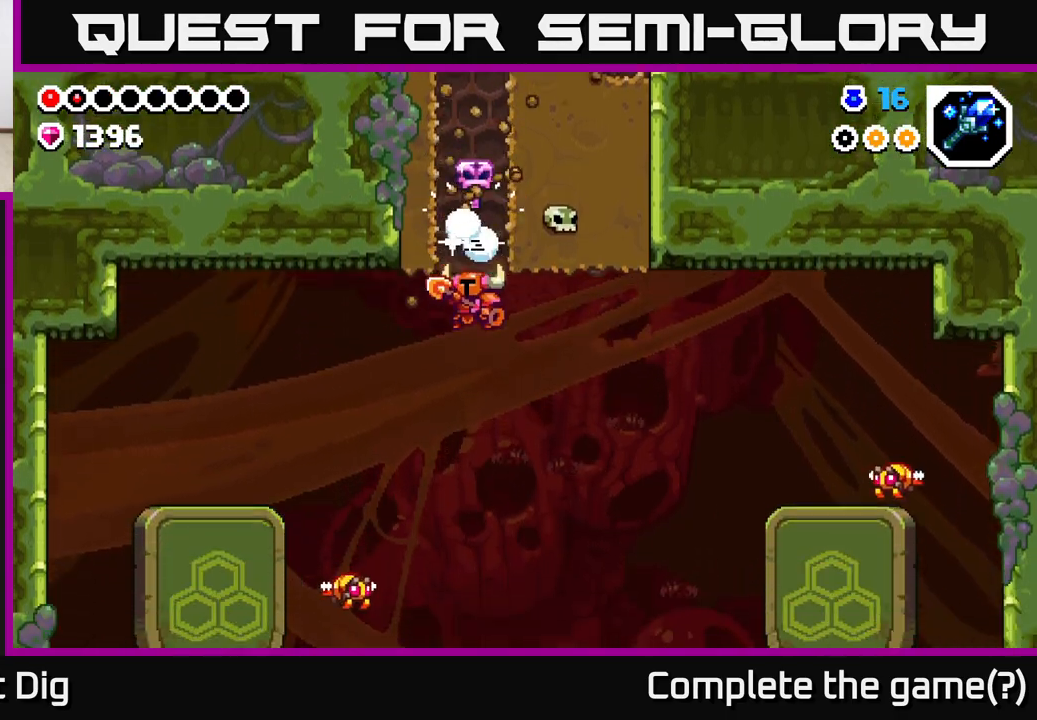
{"buttons": ["DPAD_DOWN"], "left_stick": "center", "right_stick": "center", "events": [[17, "X", "up"], [117, "X", "down"], [200, "X", "up"]]}
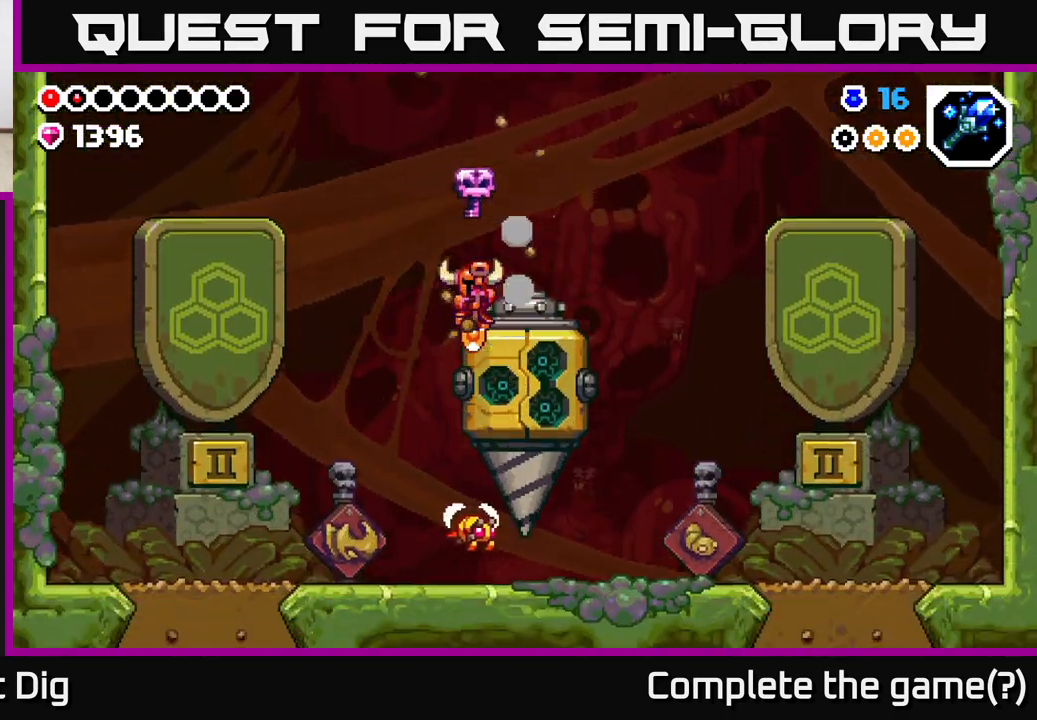
{"buttons": ["DPAD_LEFT"], "left_stick": "center", "right_stick": "center", "events": [[367, "DPAD_DOWN", "up"], [367, "DPAD_LEFT", "down"]]}
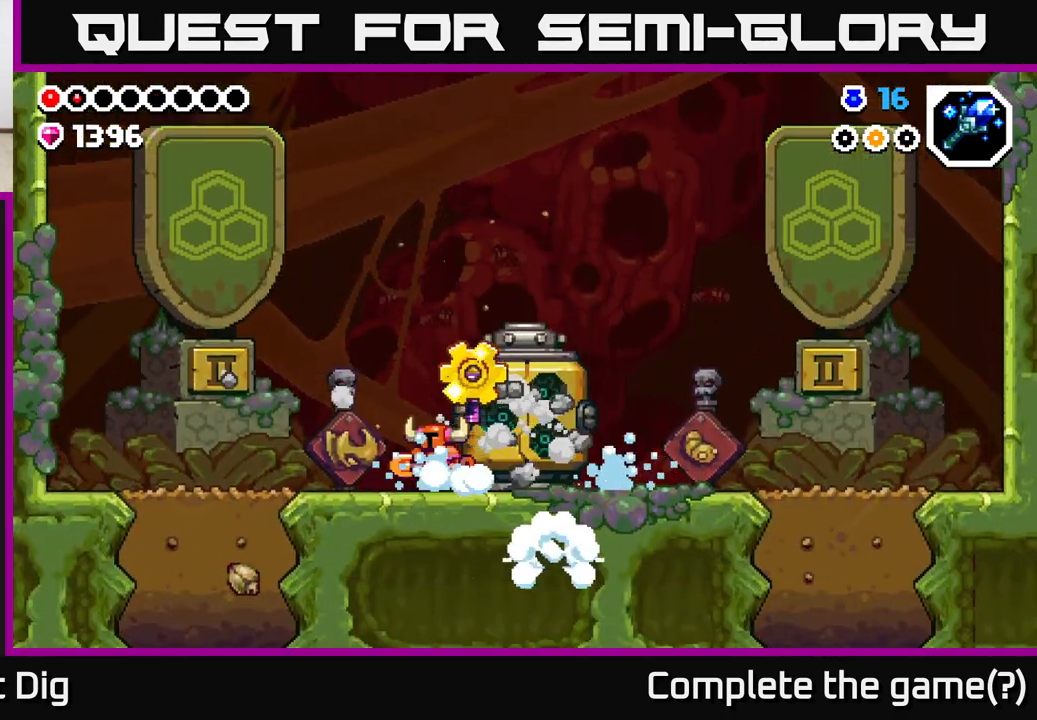
{"buttons": ["DPAD_LEFT"], "left_stick": "center", "right_stick": "center", "events": [[200, "DPAD_LEFT", "up"], [417, "DPAD_LEFT", "down"]]}
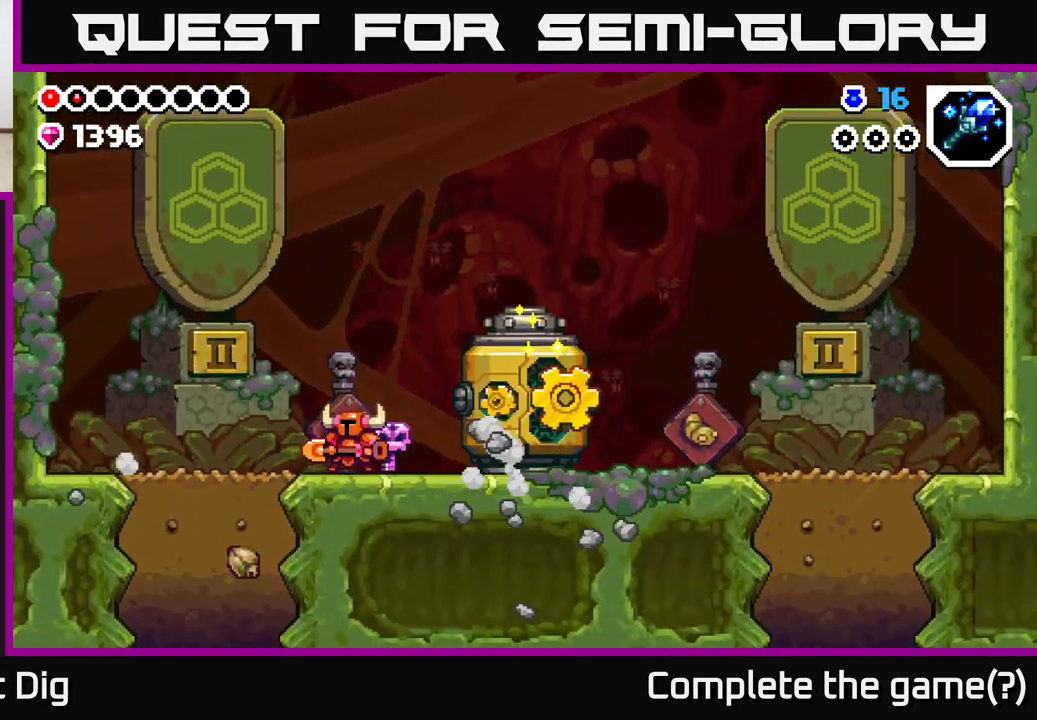
{"buttons": [], "left_stick": "center", "right_stick": "center", "events": [[33, "DPAD_LEFT", "up"], [83, "DPAD_RIGHT", "down"], [317, "DPAD_RIGHT", "up"]]}
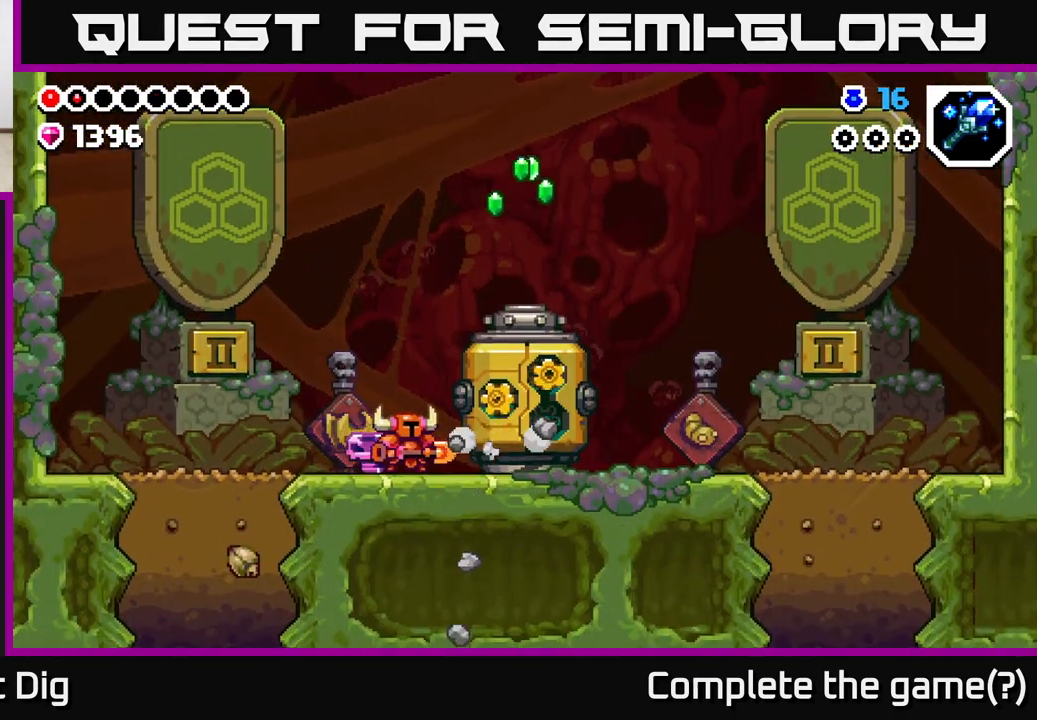
{"buttons": [], "left_stick": "center", "right_stick": "center", "events": []}
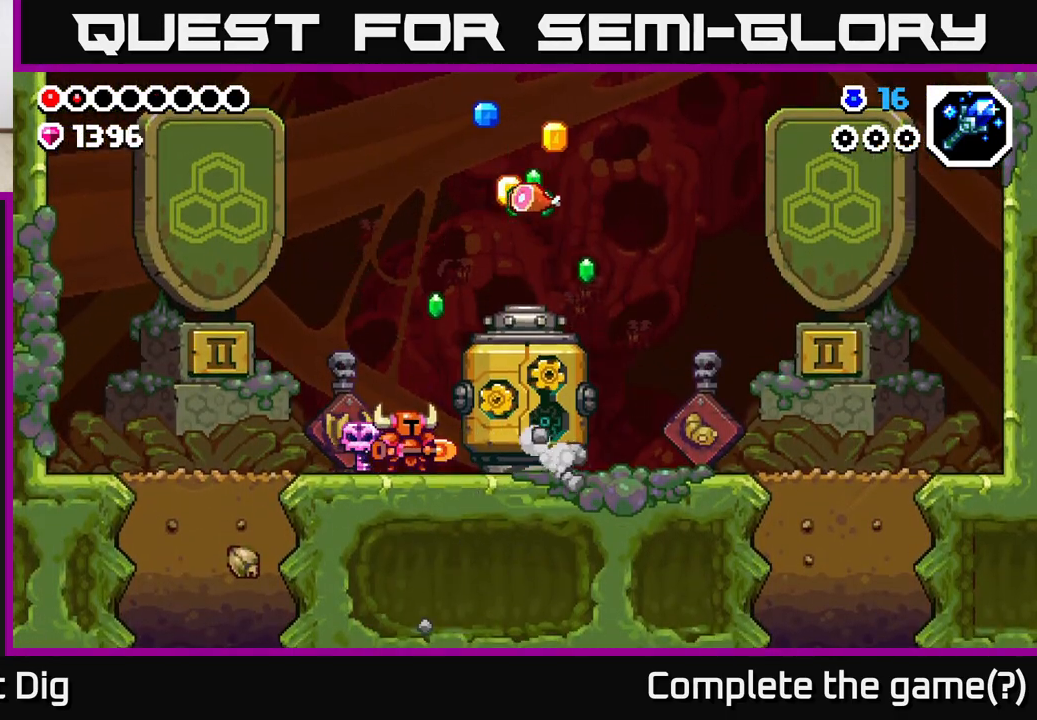
{"buttons": [], "left_stick": "center", "right_stick": "center", "events": []}
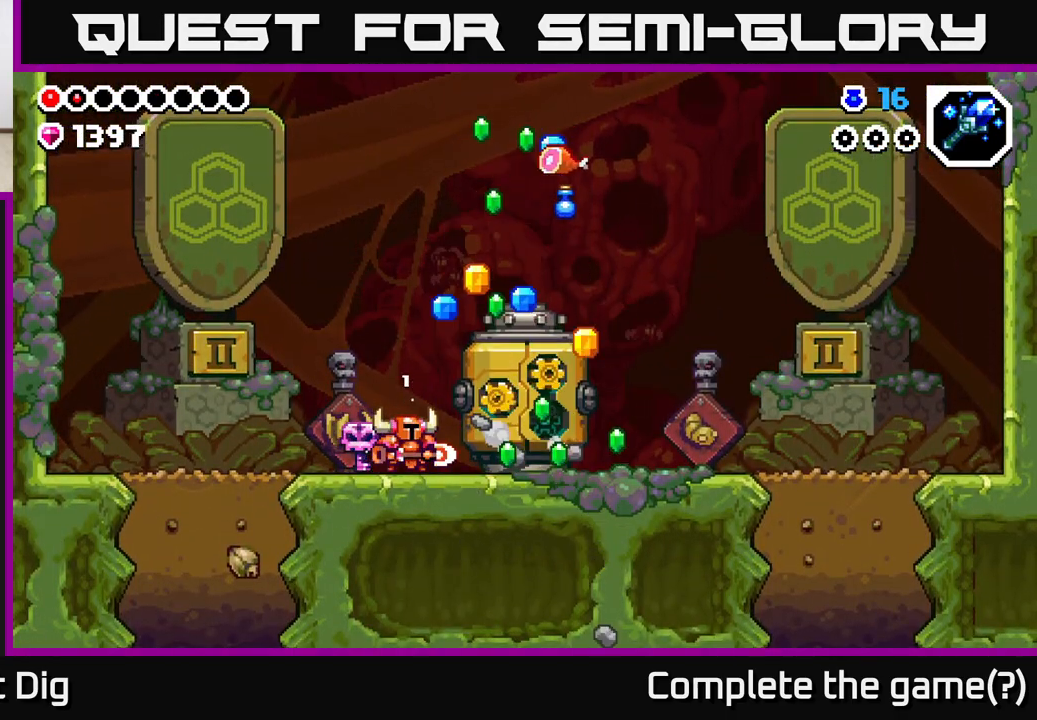
{"buttons": ["DPAD_RIGHT"], "left_stick": "center", "right_stick": "center", "events": [[217, "DPAD_RIGHT", "down"]]}
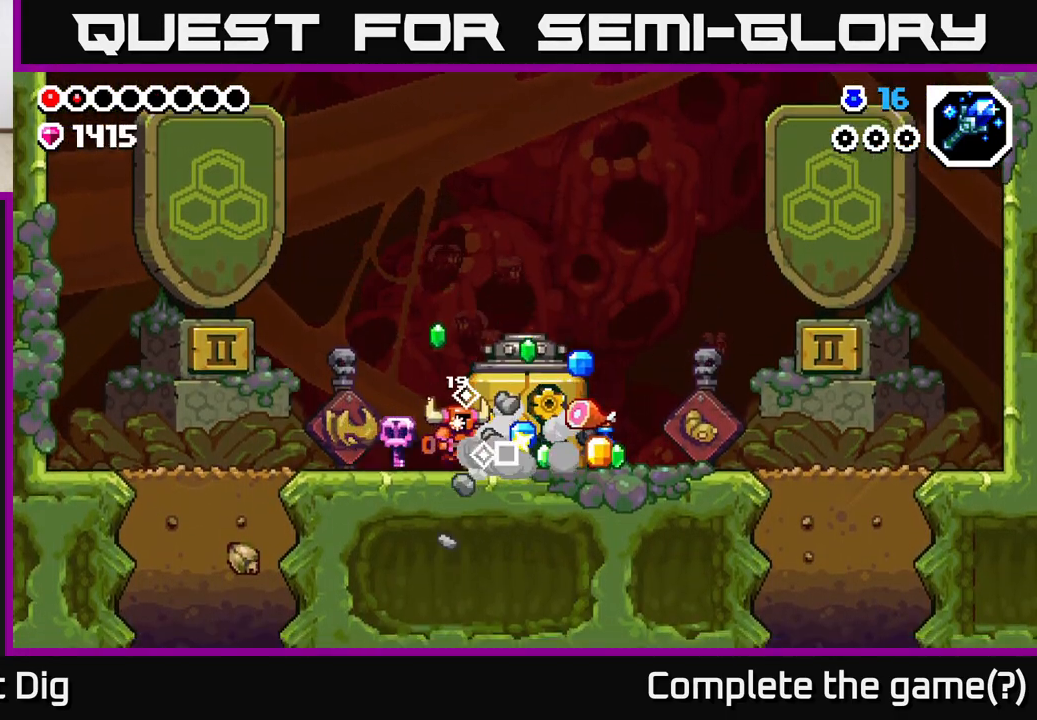
{"buttons": ["DPAD_RIGHT"], "left_stick": "center", "right_stick": "center", "events": []}
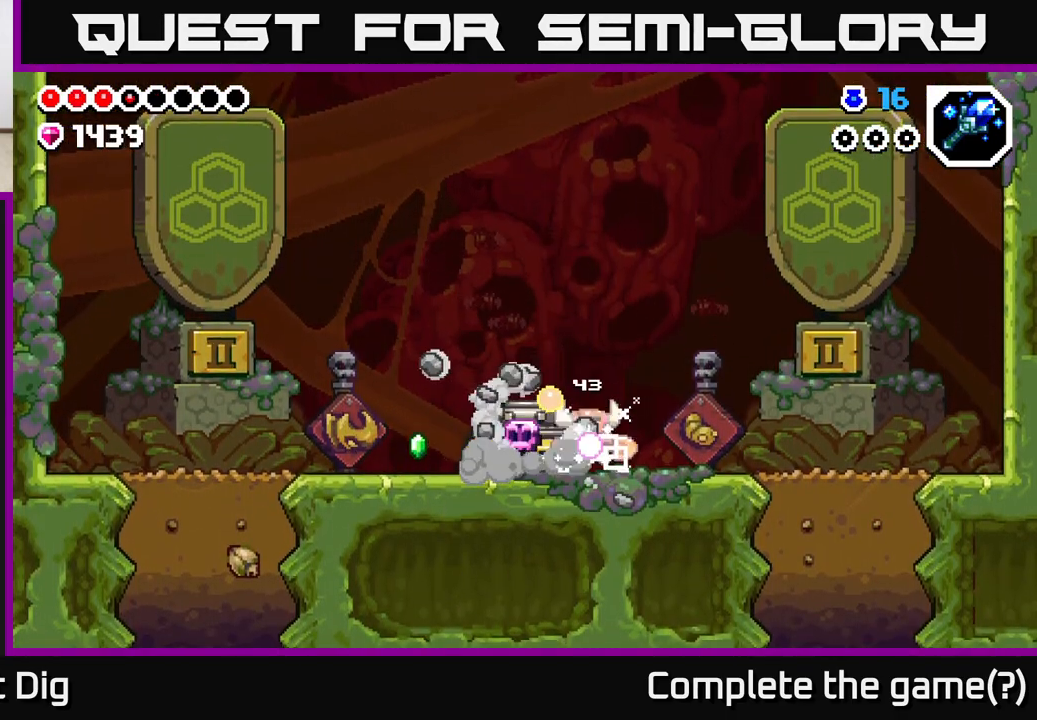
{"buttons": ["DPAD_LEFT"], "left_stick": "center", "right_stick": "center", "events": [[117, "DPAD_RIGHT", "up"], [150, "DPAD_LEFT", "down"]]}
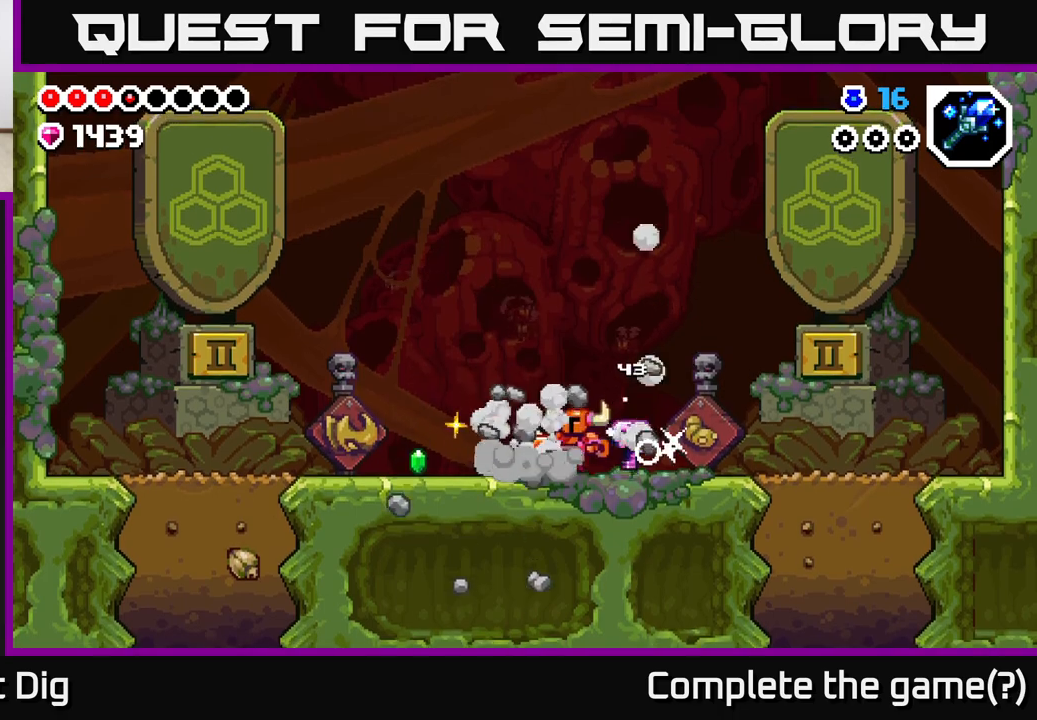
{"buttons": ["DPAD_LEFT"], "left_stick": "center", "right_stick": "center", "events": []}
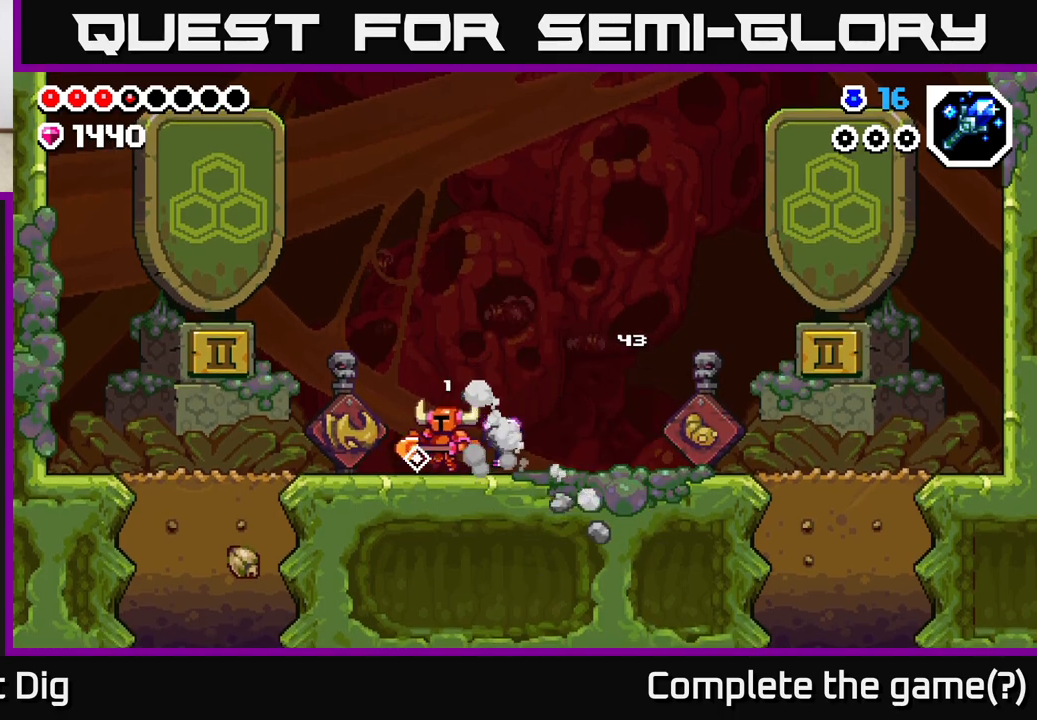
{"buttons": ["DPAD_RIGHT"], "left_stick": "center", "right_stick": "center", "events": [[50, "DPAD_LEFT", "up"], [100, "DPAD_RIGHT", "down"]]}
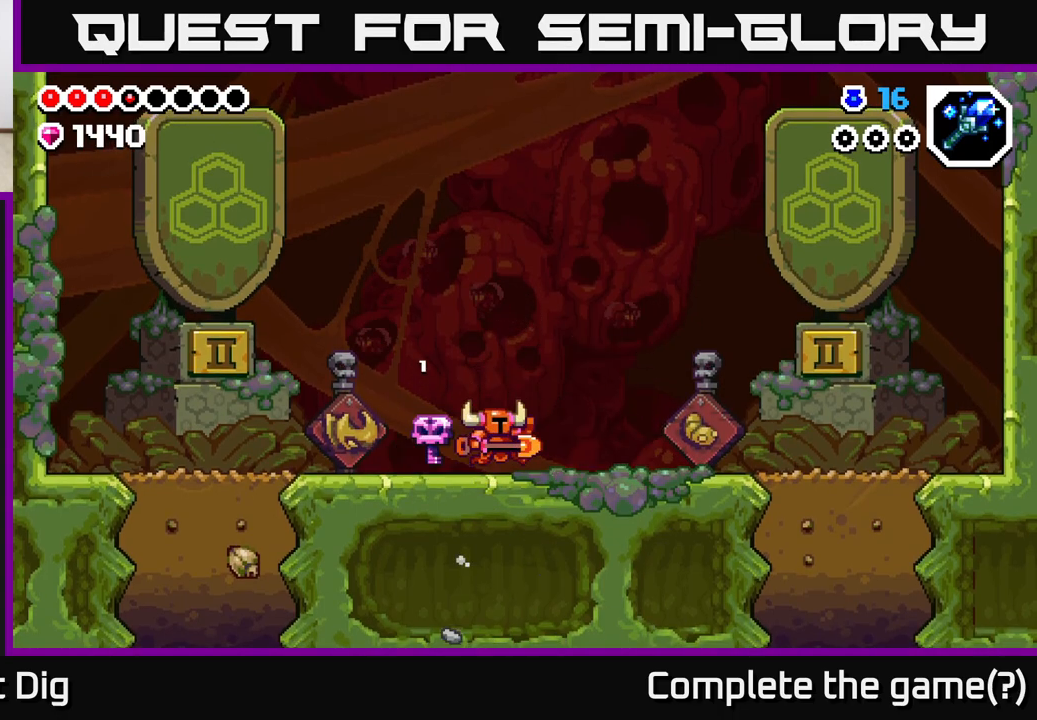
{"buttons": ["DPAD_RIGHT"], "left_stick": "center", "right_stick": "center", "events": []}
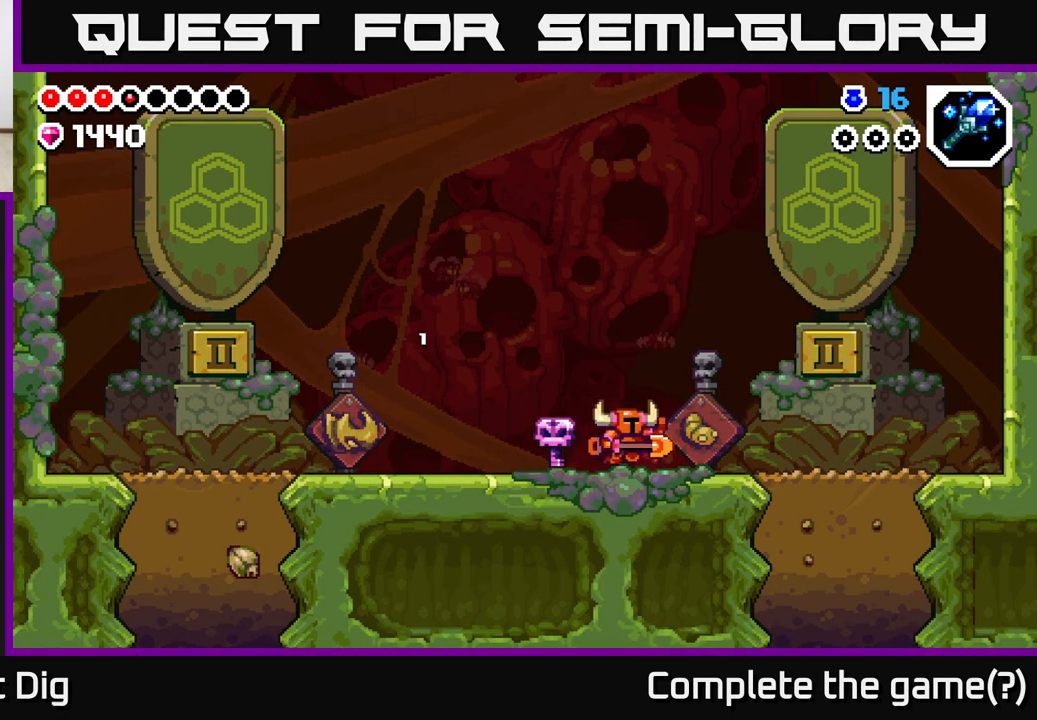
{"buttons": ["DPAD_RIGHT"], "left_stick": "center", "right_stick": "center", "events": []}
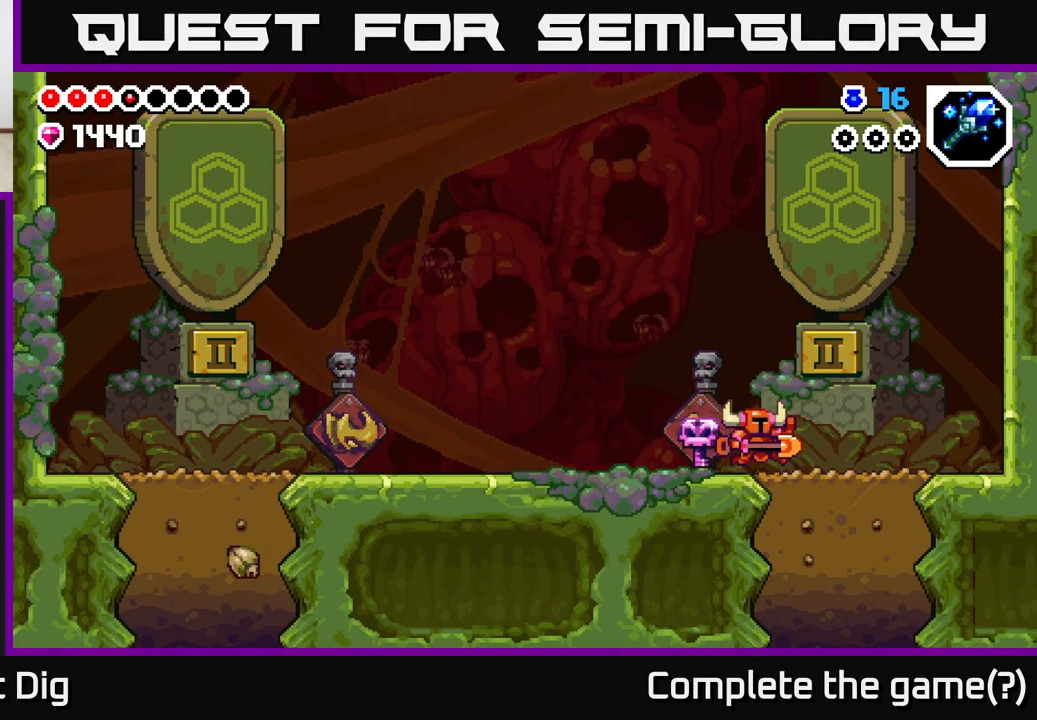
{"buttons": ["X", "DPAD_DOWN"], "left_stick": "center", "right_stick": "center", "events": [[233, "DPAD_DOWN", "down"], [267, "DPAD_RIGHT", "up"], [300, "X", "down"], [400, "X", "up"], [483, "X", "down"]]}
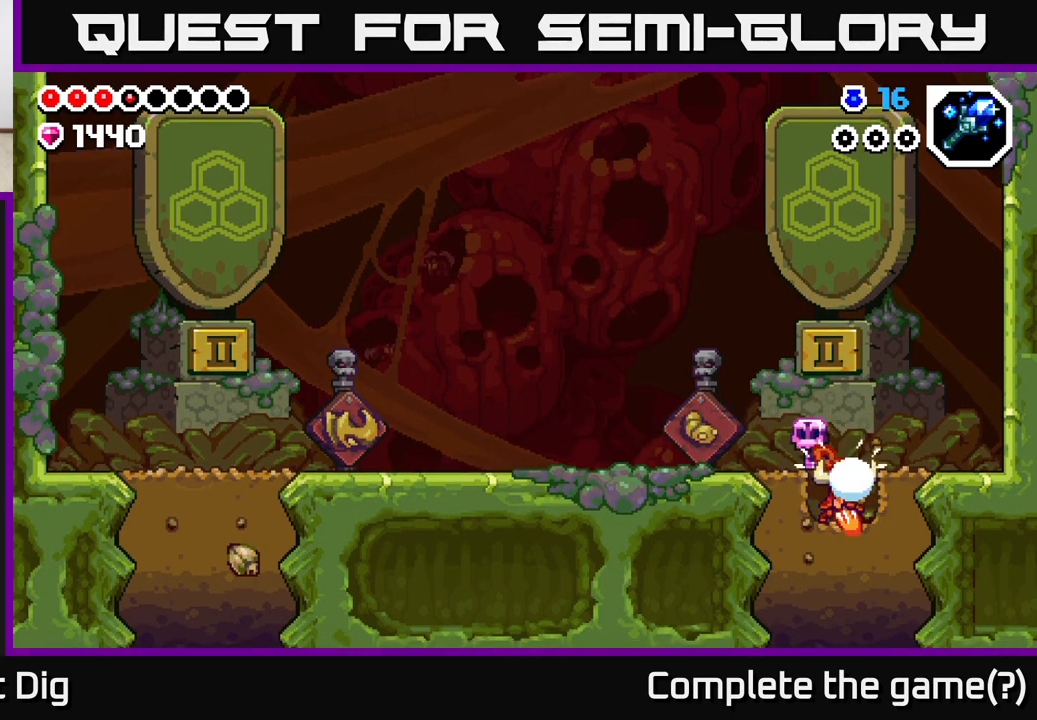
{"buttons": ["DPAD_DOWN"], "left_stick": "center", "right_stick": "center", "events": [[83, "X", "up"], [167, "X", "down"], [267, "X", "up"], [350, "X", "down"], [450, "X", "up"]]}
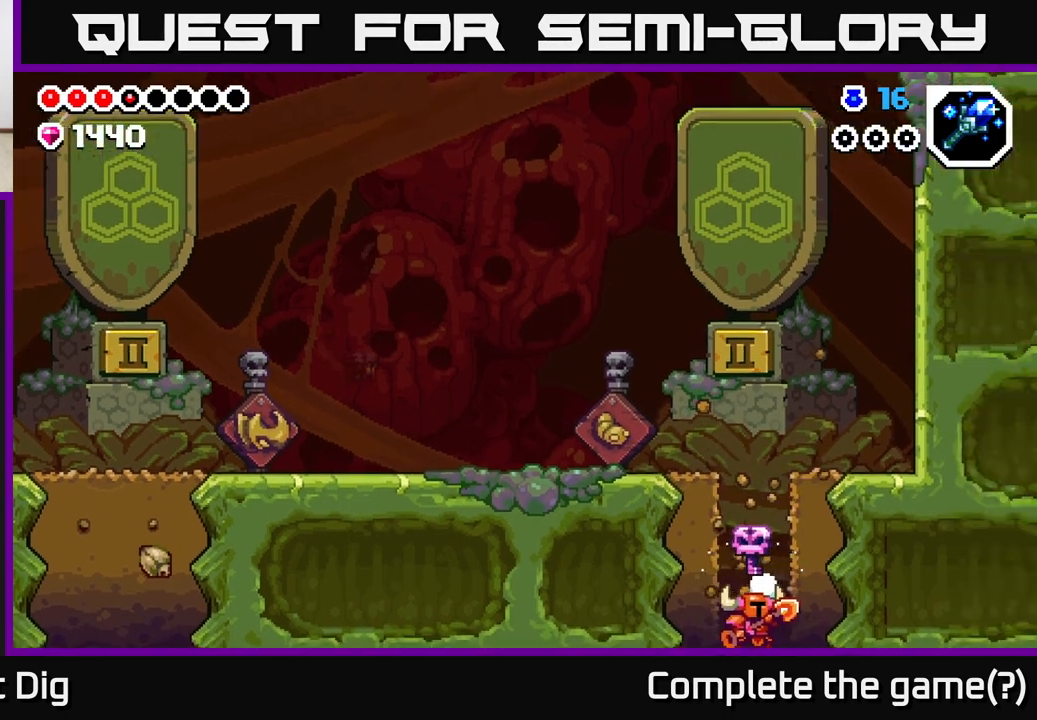
{"buttons": [], "left_stick": "center", "right_stick": "center", "events": [[150, "DPAD_DOWN", "up"]]}
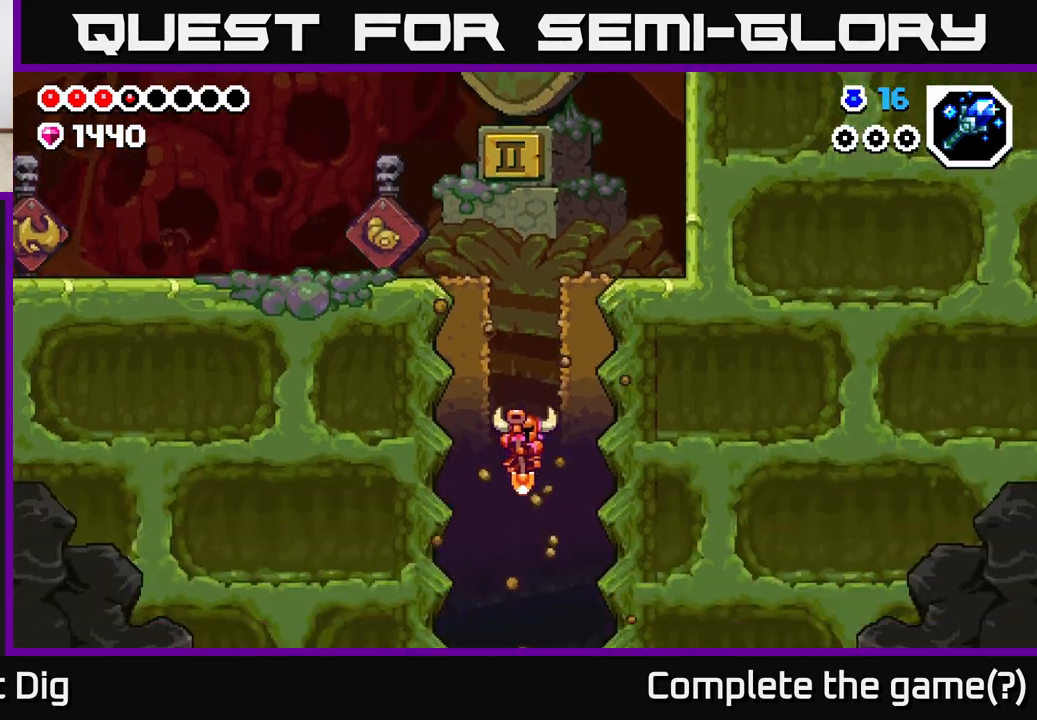
{"buttons": [], "left_stick": "center", "right_stick": "center", "events": []}
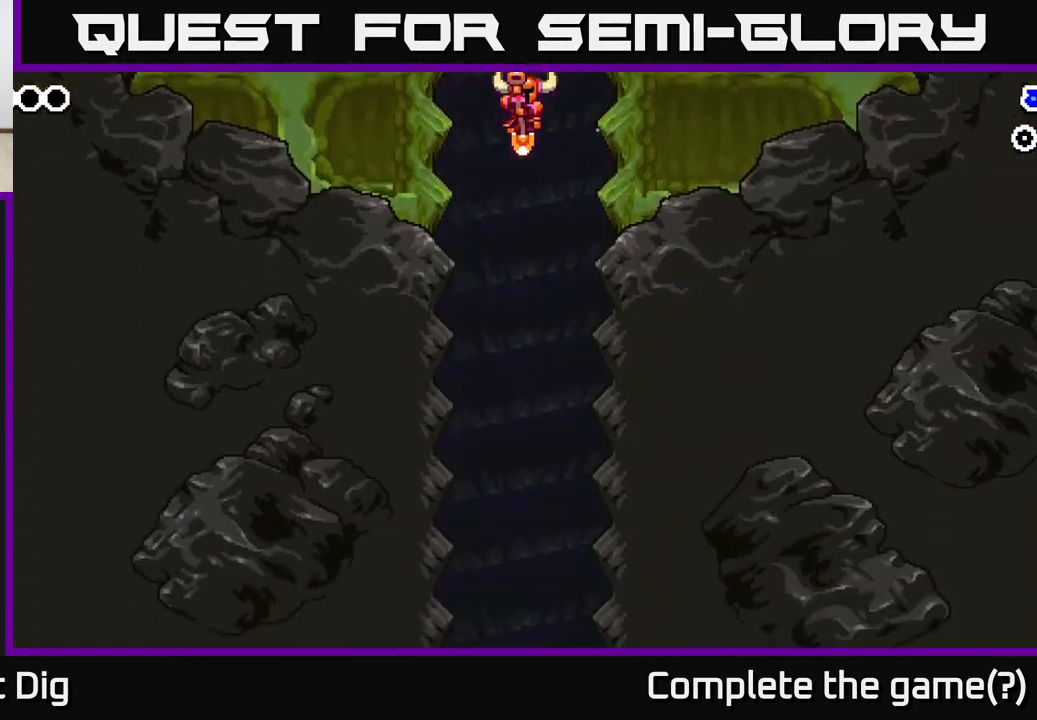
{"buttons": [], "left_stick": "center", "right_stick": "center", "events": [[233, "DPAD_DOWN", "down"], [433, "DPAD_DOWN", "up"]]}
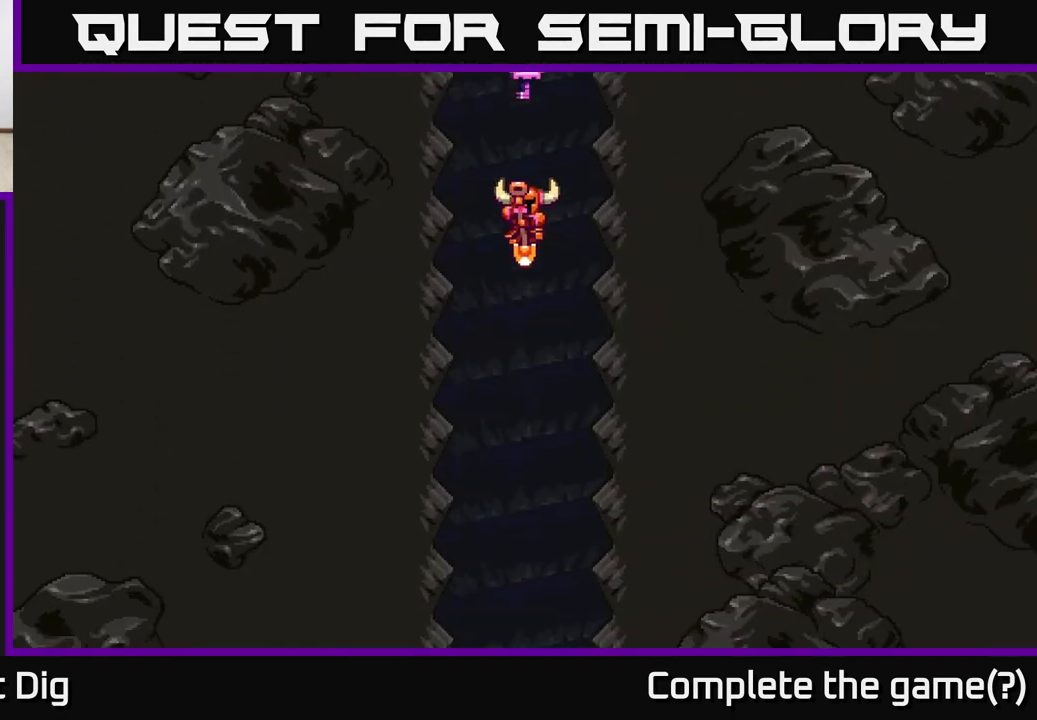
{"buttons": [], "left_stick": "center", "right_stick": "center"}